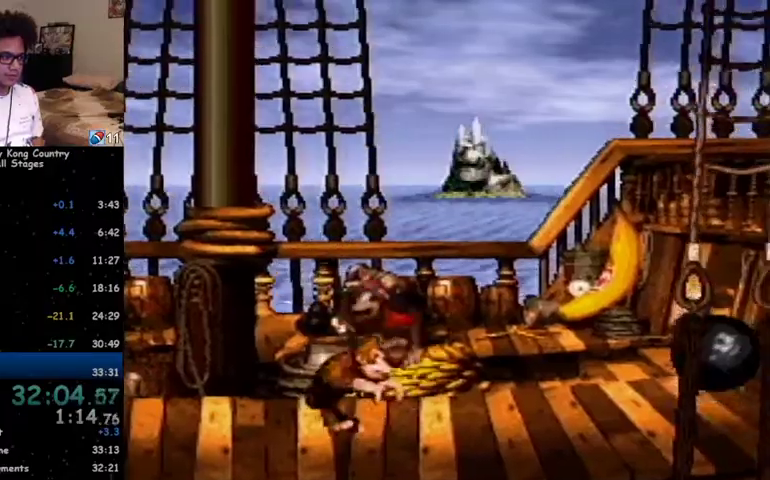
Gameplay with a controller (Nintendo layout); each line is a JSON object with the inputs held at the frame after it. "events" lists button and stick changes between this image and that frame as [ms after this image, input, new state], when the widget could be followed in between. Not read: L1 L3 R1 R3.
{"buttons": ["DPAD_RIGHT"], "events": [[67, "DPAD_RIGHT", "down"], [133, "DPAD_RIGHT", "up"], [467, "DPAD_RIGHT", "down"], [467, "Y", "up"]]}
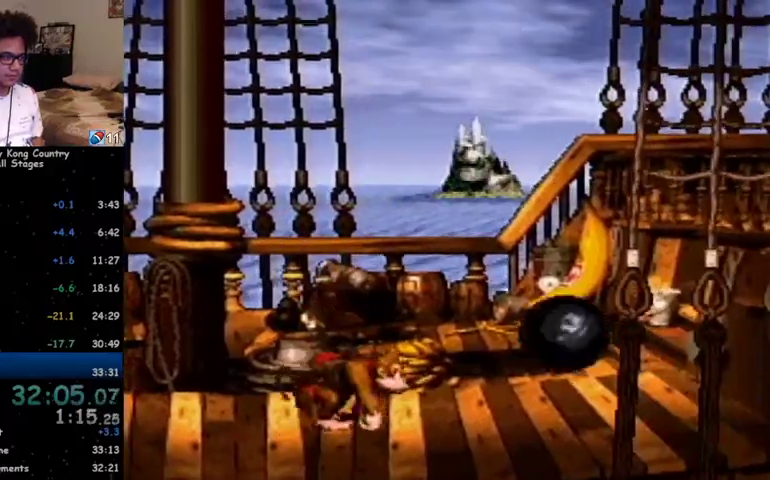
{"buttons": ["Y", "DPAD_RIGHT"], "events": [[33, "Y", "down"], [233, "B", "down"], [333, "B", "up"]]}
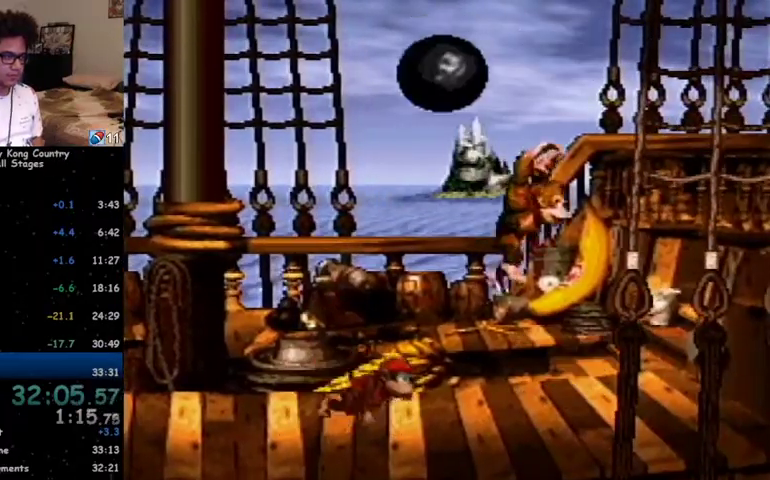
{"buttons": ["Y", "DPAD_LEFT"], "events": [[233, "Y", "up"], [300, "DPAD_LEFT", "down"], [300, "DPAD_RIGHT", "up"], [300, "Y", "down"], [367, "B", "down"], [500, "B", "up"]]}
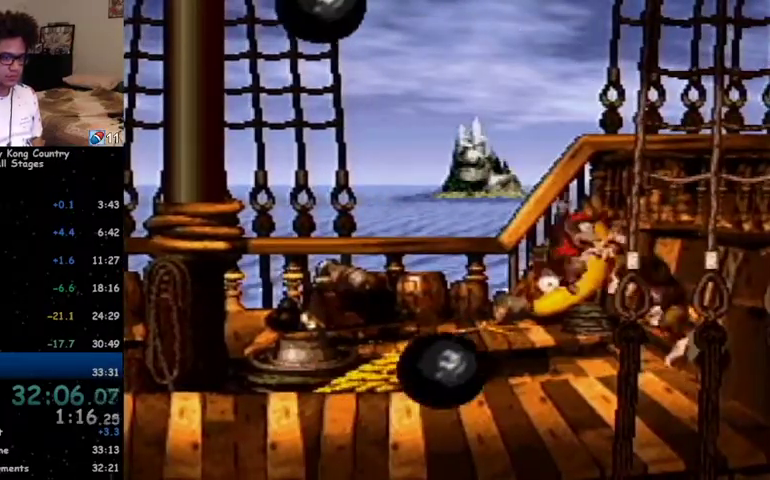
{"buttons": ["Y", "DPAD_LEFT"], "events": [[67, "DPAD_LEFT", "up"], [367, "Y", "up"], [500, "DPAD_LEFT", "down"], [500, "Y", "down"]]}
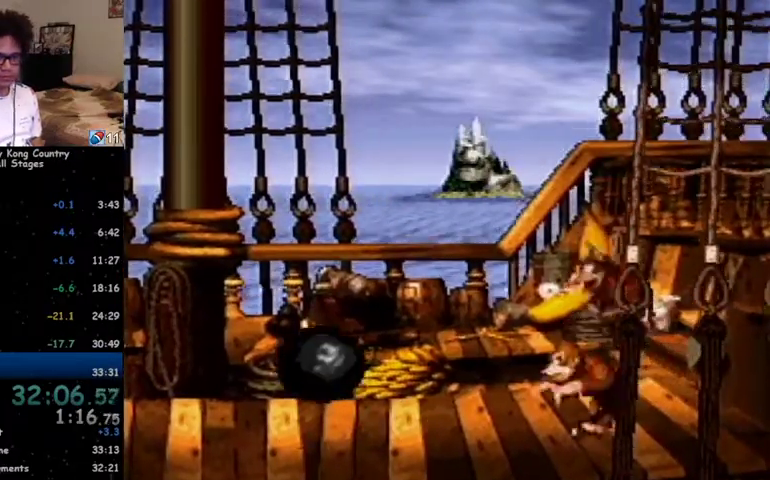
{"buttons": ["Y"], "events": [[67, "B", "down"], [133, "DPAD_LEFT", "up"], [167, "B", "up"], [200, "DPAD_LEFT", "down"], [267, "DPAD_LEFT", "up"], [400, "DPAD_LEFT", "down"], [433, "DPAD_LEFT", "up"]]}
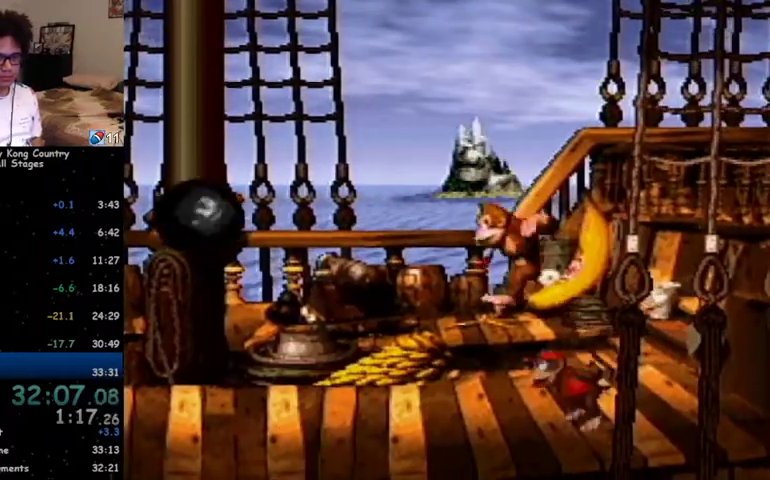
{"buttons": ["Y"], "events": [[167, "DPAD_LEFT", "down"], [200, "B", "down"], [300, "B", "up"], [300, "DPAD_LEFT", "up"], [367, "DPAD_LEFT", "down"], [467, "DPAD_LEFT", "up"]]}
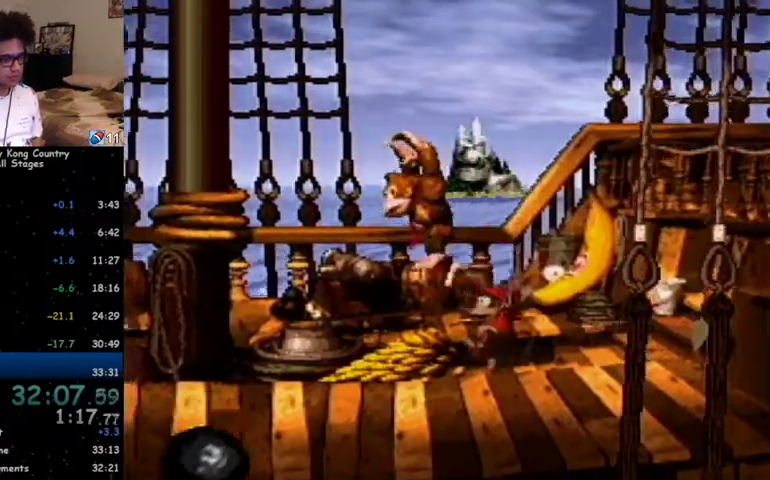
{"buttons": ["Y", "DPAD_LEFT"], "events": [[100, "DPAD_LEFT", "down"], [167, "DPAD_LEFT", "up"], [200, "Y", "up"], [300, "DPAD_LEFT", "down"], [333, "B", "down"], [333, "Y", "down"], [400, "DPAD_LEFT", "up"], [433, "B", "up"], [467, "DPAD_LEFT", "down"]]}
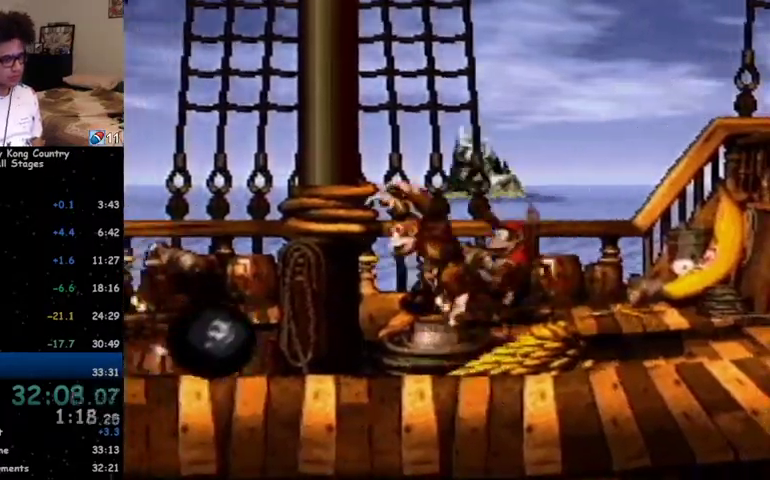
{"buttons": ["B", "Y", "DPAD_LEFT"], "events": [[67, "DPAD_LEFT", "up"], [167, "DPAD_LEFT", "down"], [267, "DPAD_LEFT", "up"], [300, "Y", "up"], [367, "DPAD_LEFT", "down"], [433, "DPAD_LEFT", "up"], [467, "Y", "down"], [500, "B", "down"], [500, "DPAD_LEFT", "down"]]}
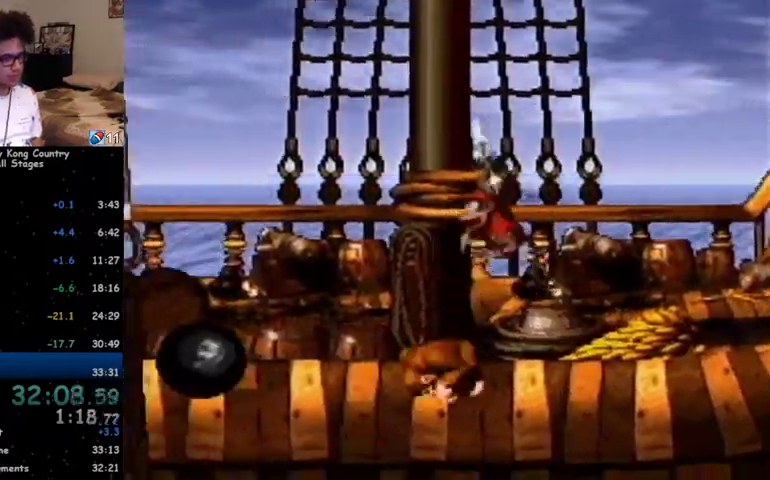
{"buttons": ["Y"], "events": [[67, "B", "up"], [100, "DPAD_LEFT", "up"], [400, "DPAD_LEFT", "down"], [467, "DPAD_LEFT", "up"]]}
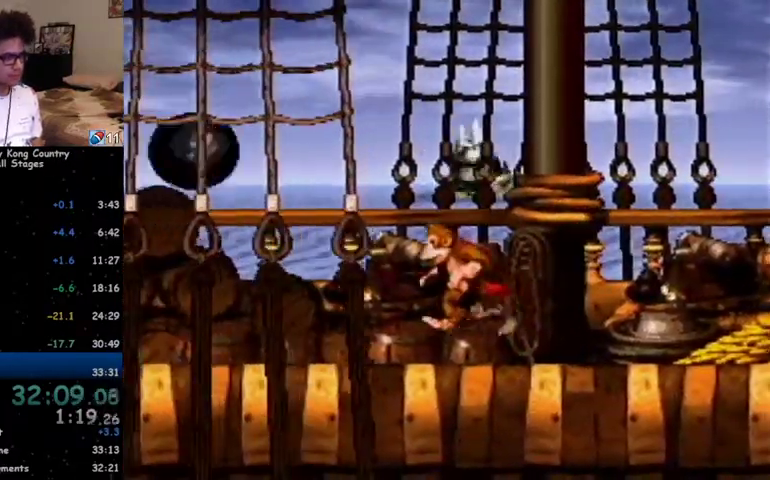
{"buttons": ["Y"], "events": [[33, "DPAD_LEFT", "down"], [133, "DPAD_LEFT", "up"]]}
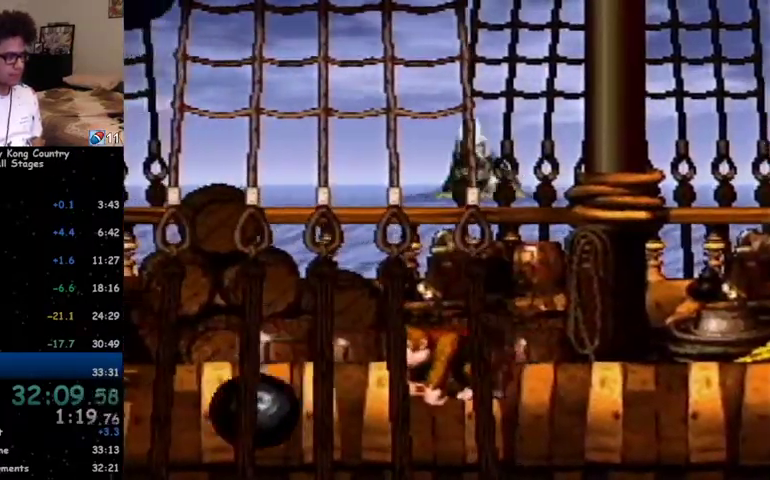
{"buttons": ["Y"], "events": [[200, "DPAD_LEFT", "down"], [300, "DPAD_LEFT", "up"]]}
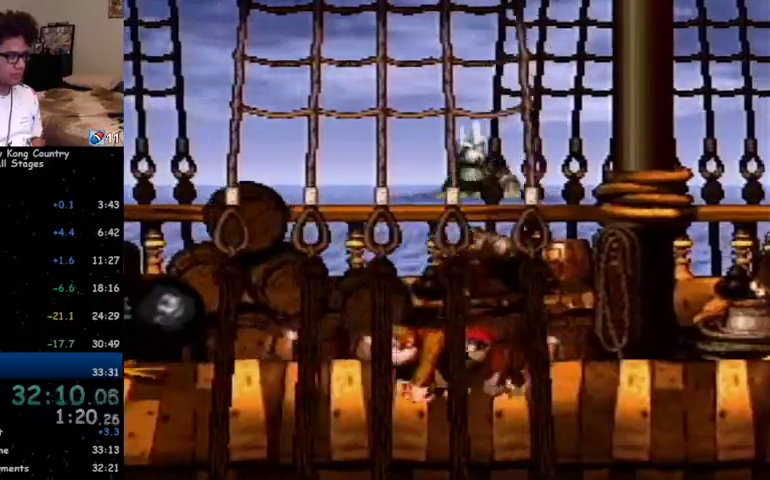
{"buttons": ["Y"], "events": [[33, "DPAD_RIGHT", "down"], [167, "DPAD_RIGHT", "up"]]}
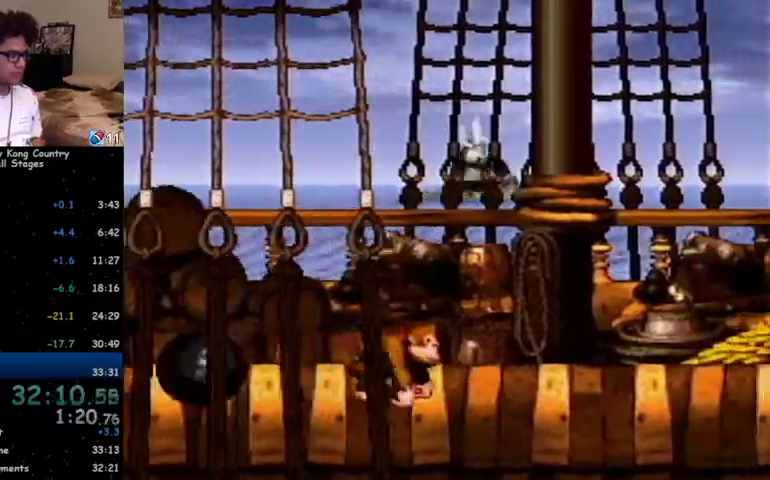
{"buttons": ["Y"], "events": [[267, "DPAD_RIGHT", "down"], [433, "DPAD_RIGHT", "up"]]}
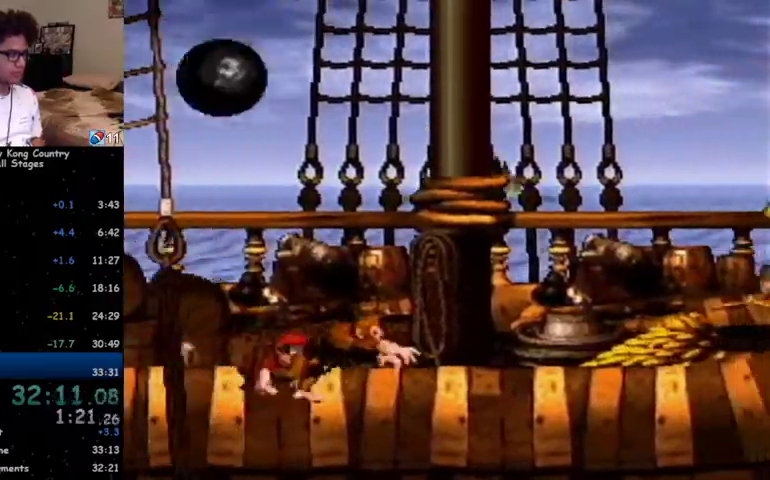
{"buttons": ["Y", "DPAD_LEFT"], "events": [[67, "B", "down"], [100, "DPAD_LEFT", "down"], [333, "B", "up"]]}
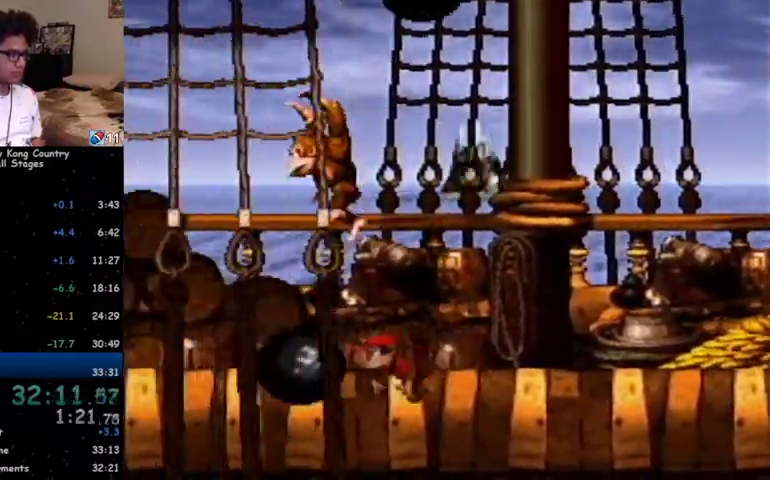
{"buttons": [], "events": [[33, "DPAD_LEFT", "up"], [100, "Y", "up"], [233, "DPAD_LEFT", "down"], [267, "Y", "down"], [300, "DPAD_DOWN", "down"], [333, "Y", "up"], [433, "DPAD_DOWN", "up"], [467, "DPAD_LEFT", "up"]]}
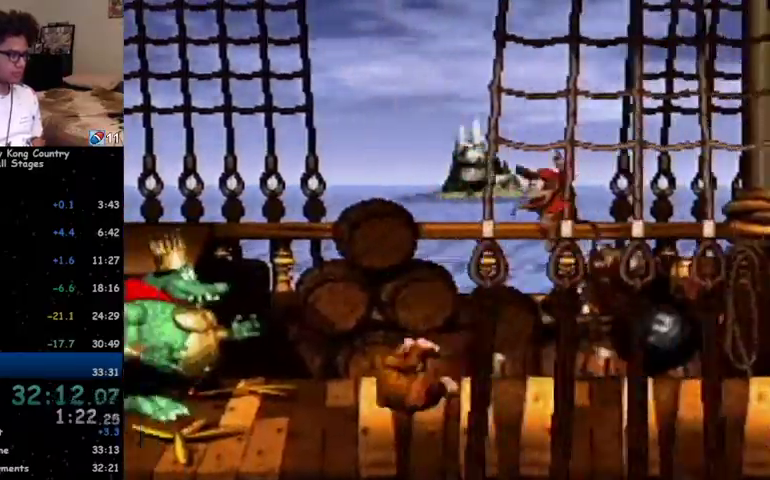
{"buttons": ["Y", "DPAD_RIGHT"], "events": [[67, "B", "down"], [67, "DPAD_RIGHT", "down"], [67, "Y", "down"], [100, "DPAD_DOWN", "down"], [200, "B", "up"], [500, "DPAD_DOWN", "up"]]}
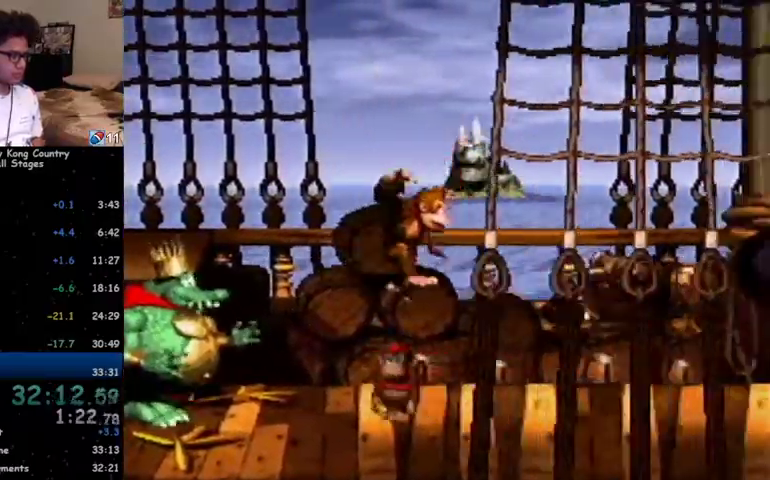
{"buttons": ["B", "Y", "DPAD_DOWN", "DPAD_RIGHT"], "events": [[33, "DPAD_RIGHT", "up"], [67, "Y", "up"], [133, "DPAD_LEFT", "down"], [167, "DPAD_DOWN", "down"], [167, "Y", "down"], [267, "Y", "up"], [367, "DPAD_DOWN", "up"], [367, "Y", "down"], [400, "B", "down"], [400, "DPAD_LEFT", "up"], [400, "DPAD_RIGHT", "down"], [500, "DPAD_DOWN", "down"]]}
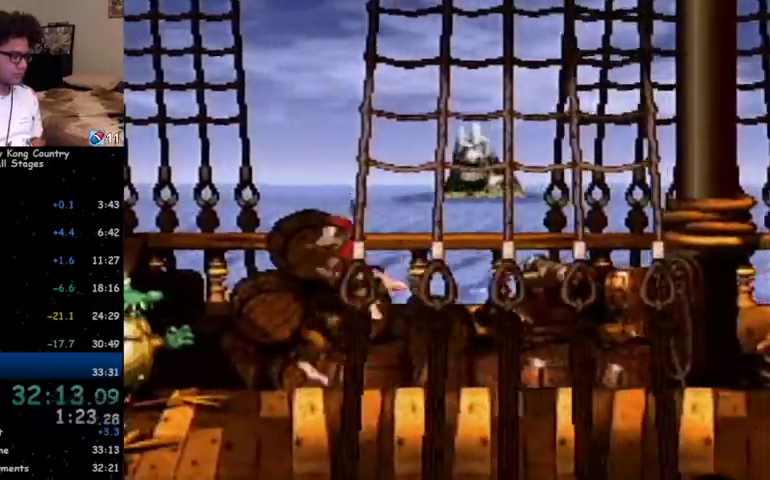
{"buttons": ["Y"], "events": [[33, "B", "up"], [100, "DPAD_DOWN", "up"], [100, "DPAD_RIGHT", "up"], [133, "DPAD_LEFT", "down"], [267, "DPAD_LEFT", "up"]]}
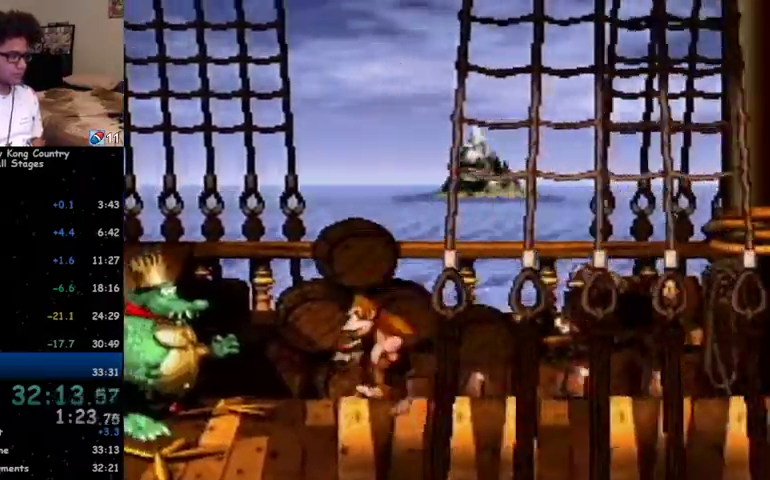
{"buttons": ["Y"], "events": [[333, "DPAD_LEFT", "down"], [367, "DPAD_LEFT", "up"]]}
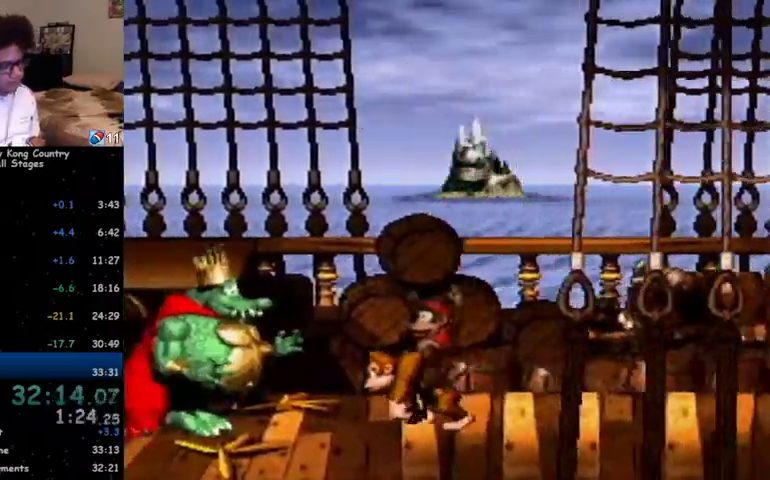
{"buttons": ["Y"], "events": []}
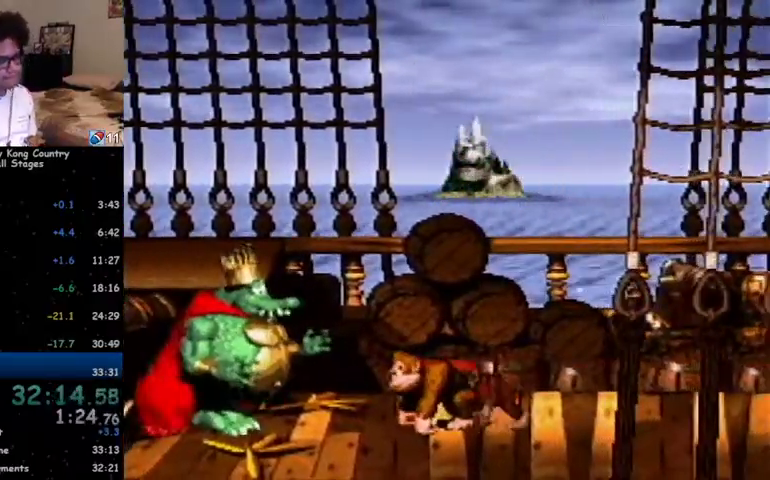
{"buttons": ["Y"], "events": []}
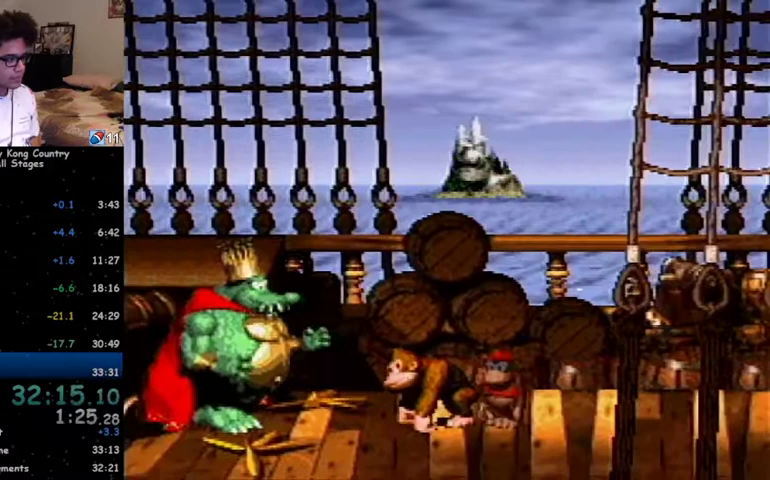
{"buttons": ["Y"], "events": []}
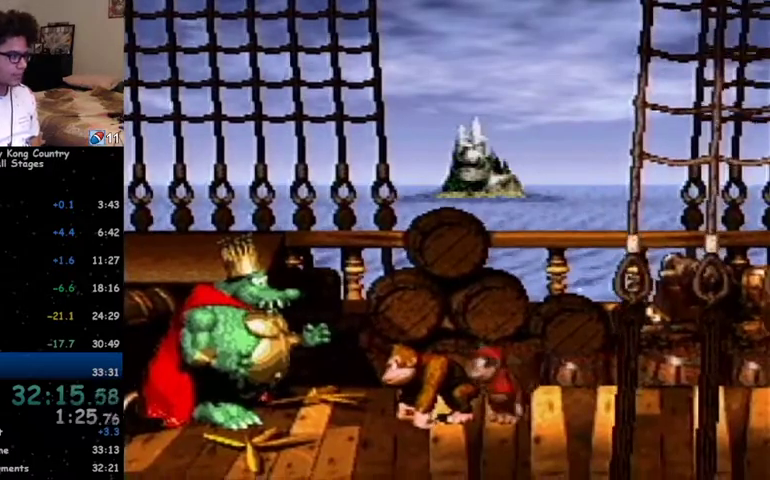
{"buttons": ["Y"], "events": []}
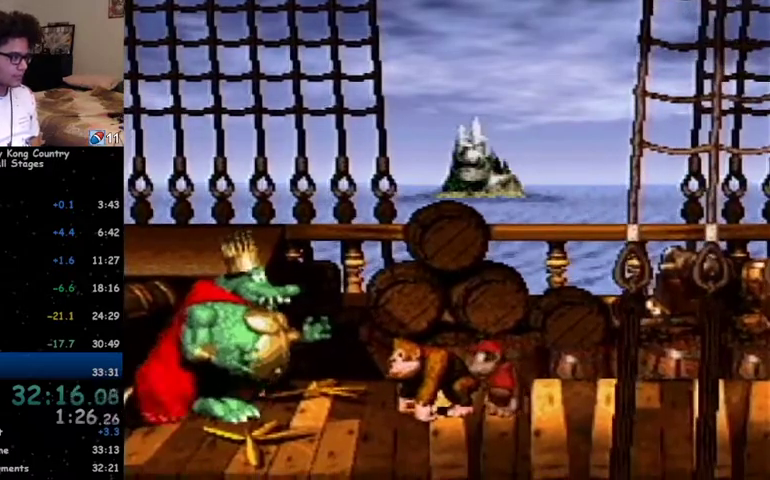
{"buttons": ["Y", "DPAD_RIGHT"], "events": [[33, "B", "down"], [33, "DPAD_LEFT", "down"], [233, "B", "up"], [267, "B", "down"], [467, "B", "up"], [467, "DPAD_LEFT", "up"], [500, "DPAD_RIGHT", "down"]]}
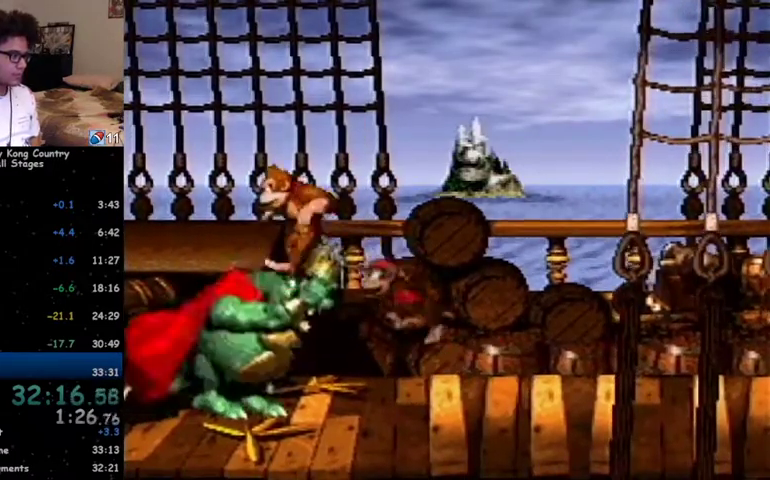
{"buttons": [], "events": [[333, "DPAD_RIGHT", "up"], [400, "Y", "up"]]}